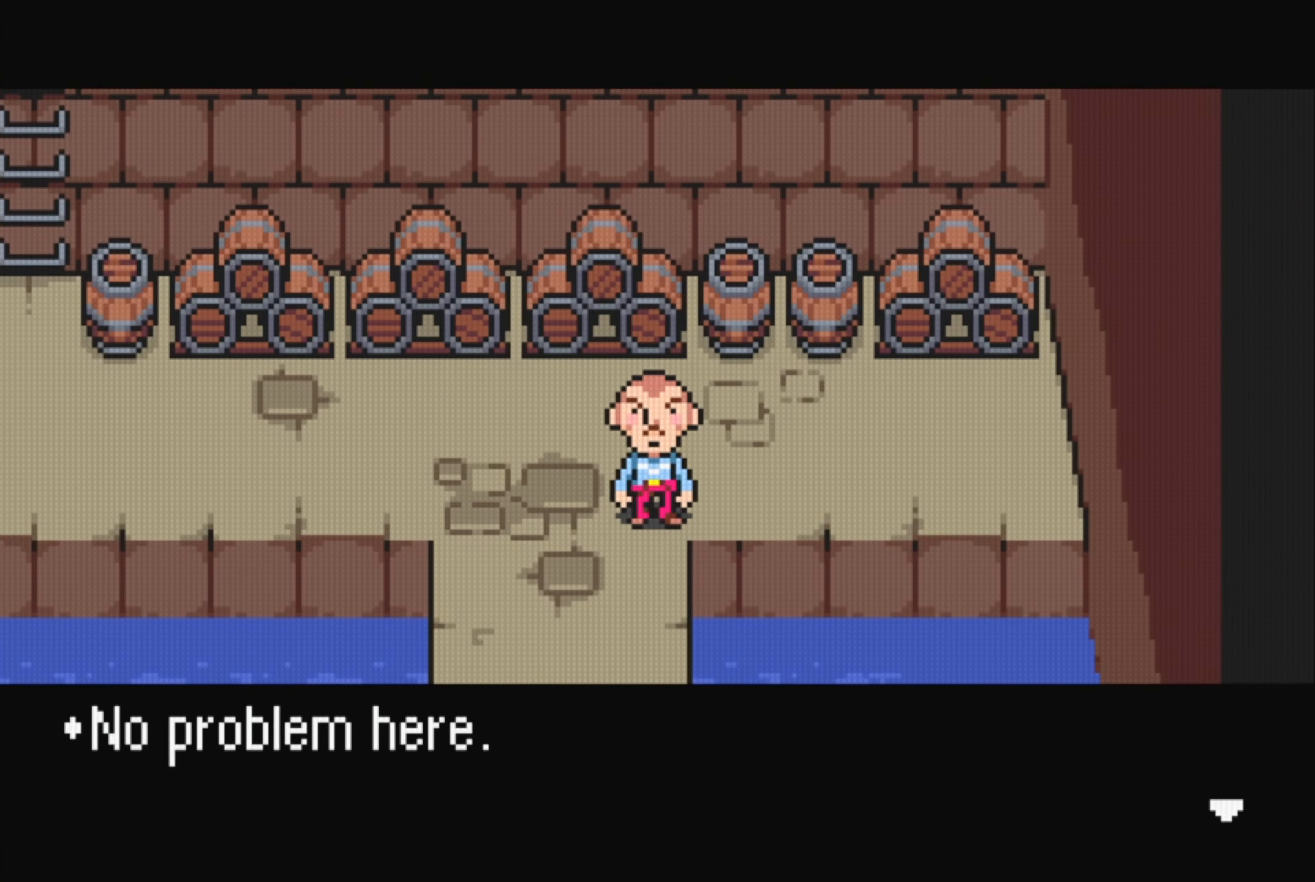
Gameplay with a controller (Nintendo layout); each line is a JSON object with the inputs held at the frame after it. "events" lists button and stick changes between this image and that frame as [ms after this image, input, new state], when the widget could be followed in between. Not read: L3 R3.
{"buttons": [], "events": [[250, "A", "down"], [400, "A", "up"]]}
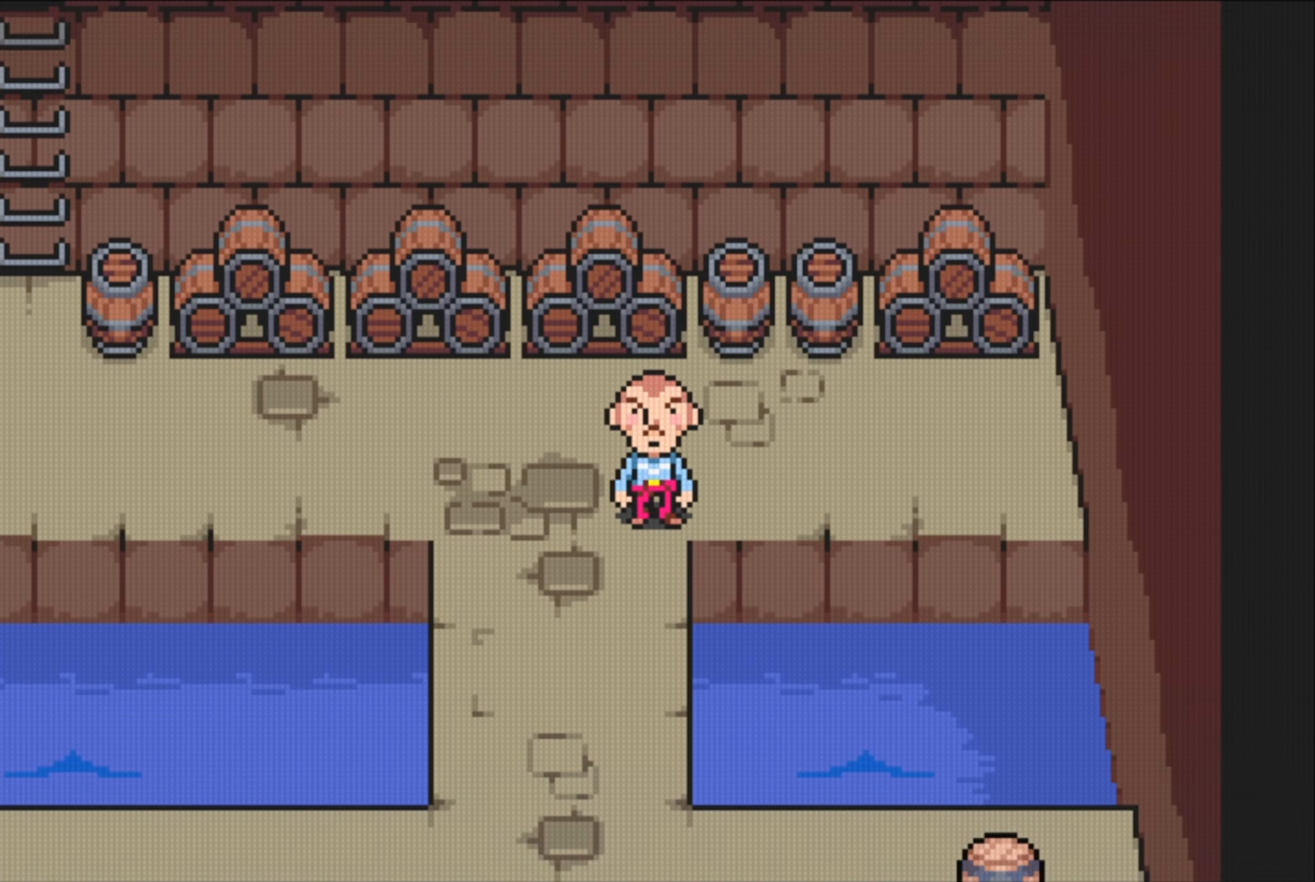
{"buttons": ["DPAD_DOWN"], "events": [[83, "DPAD_LEFT", "down"], [200, "DPAD_DOWN", "down"], [233, "DPAD_LEFT", "up"]]}
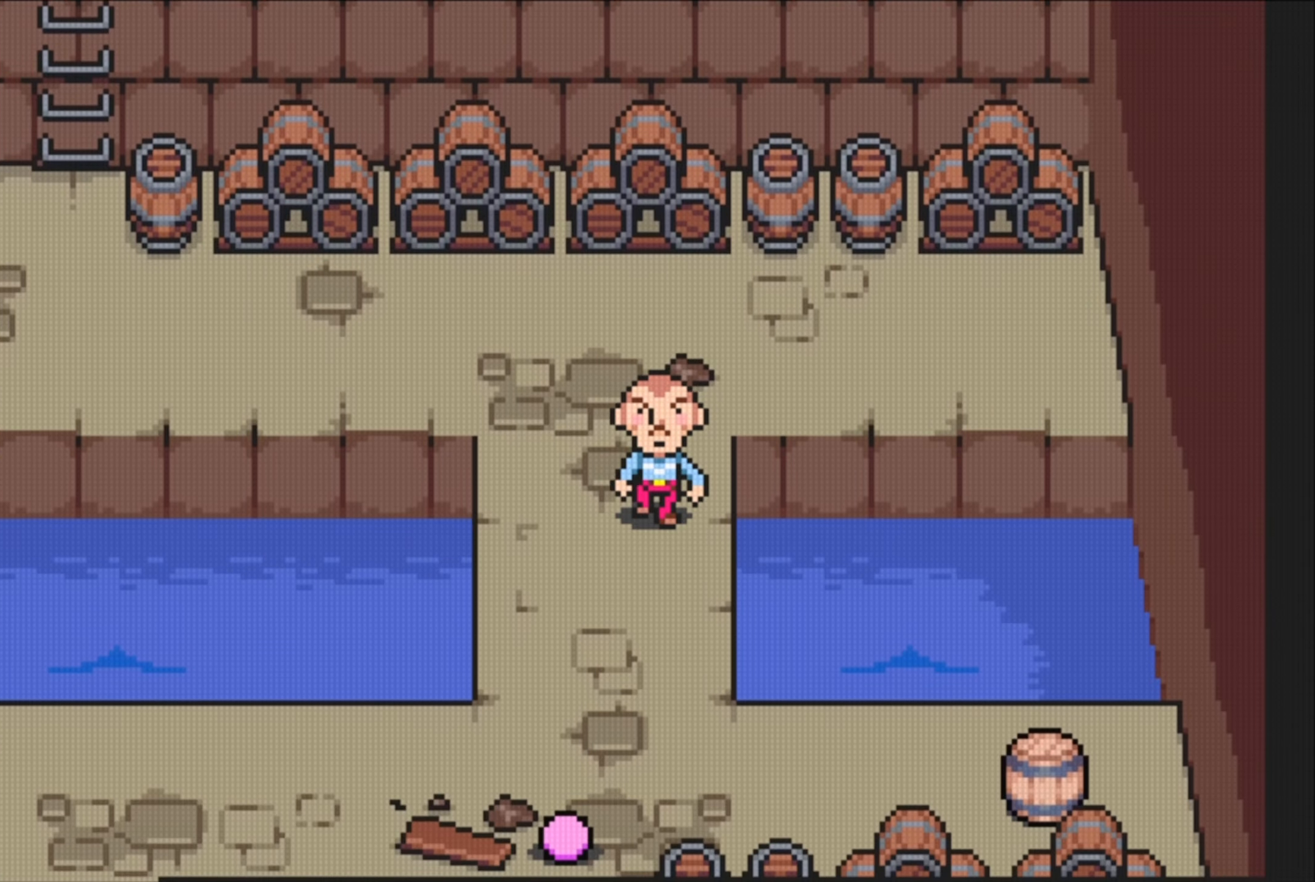
{"buttons": ["DPAD_DOWN", "DPAD_LEFT"], "events": [[367, "DPAD_LEFT", "down"]]}
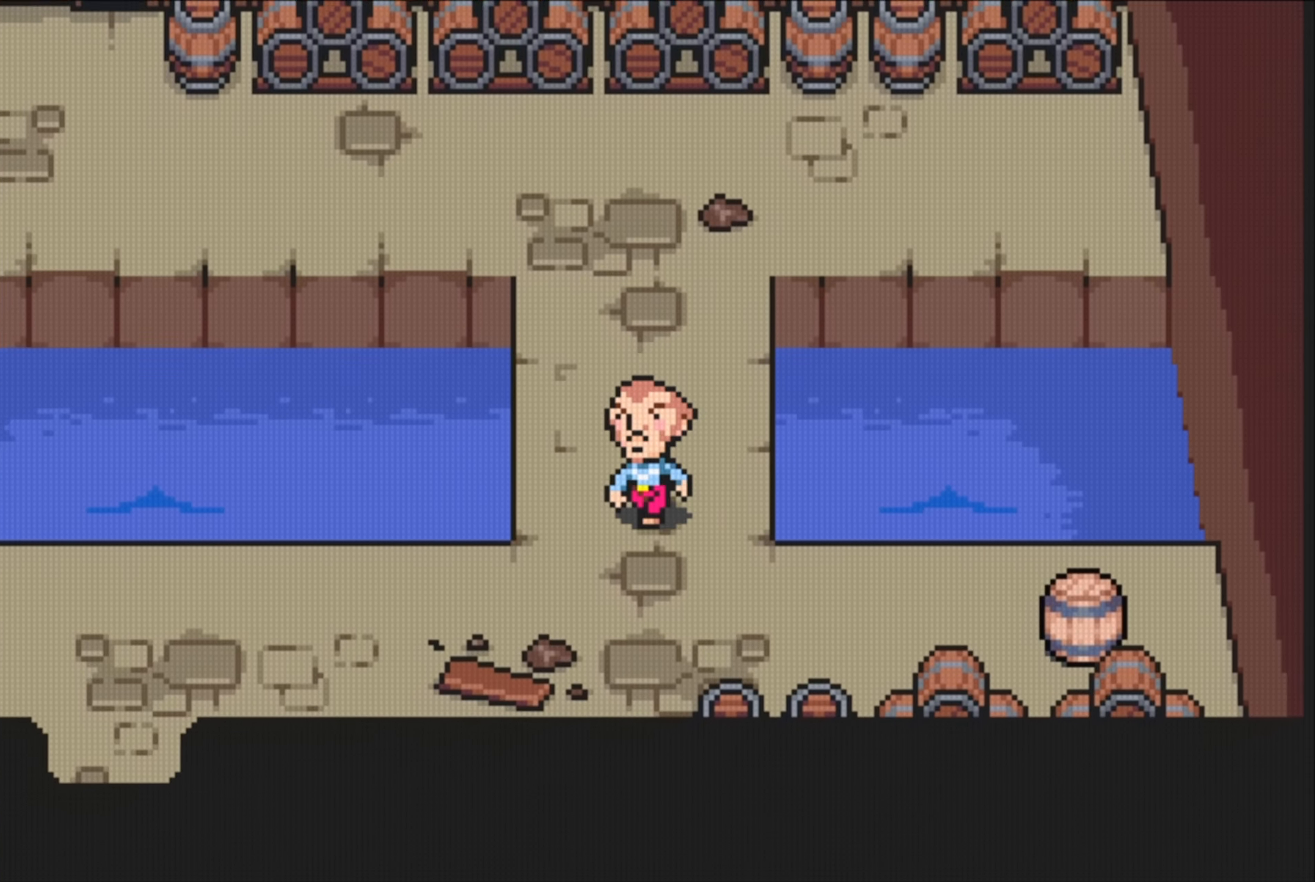
{"buttons": ["DPAD_DOWN"], "events": [[233, "DPAD_LEFT", "up"]]}
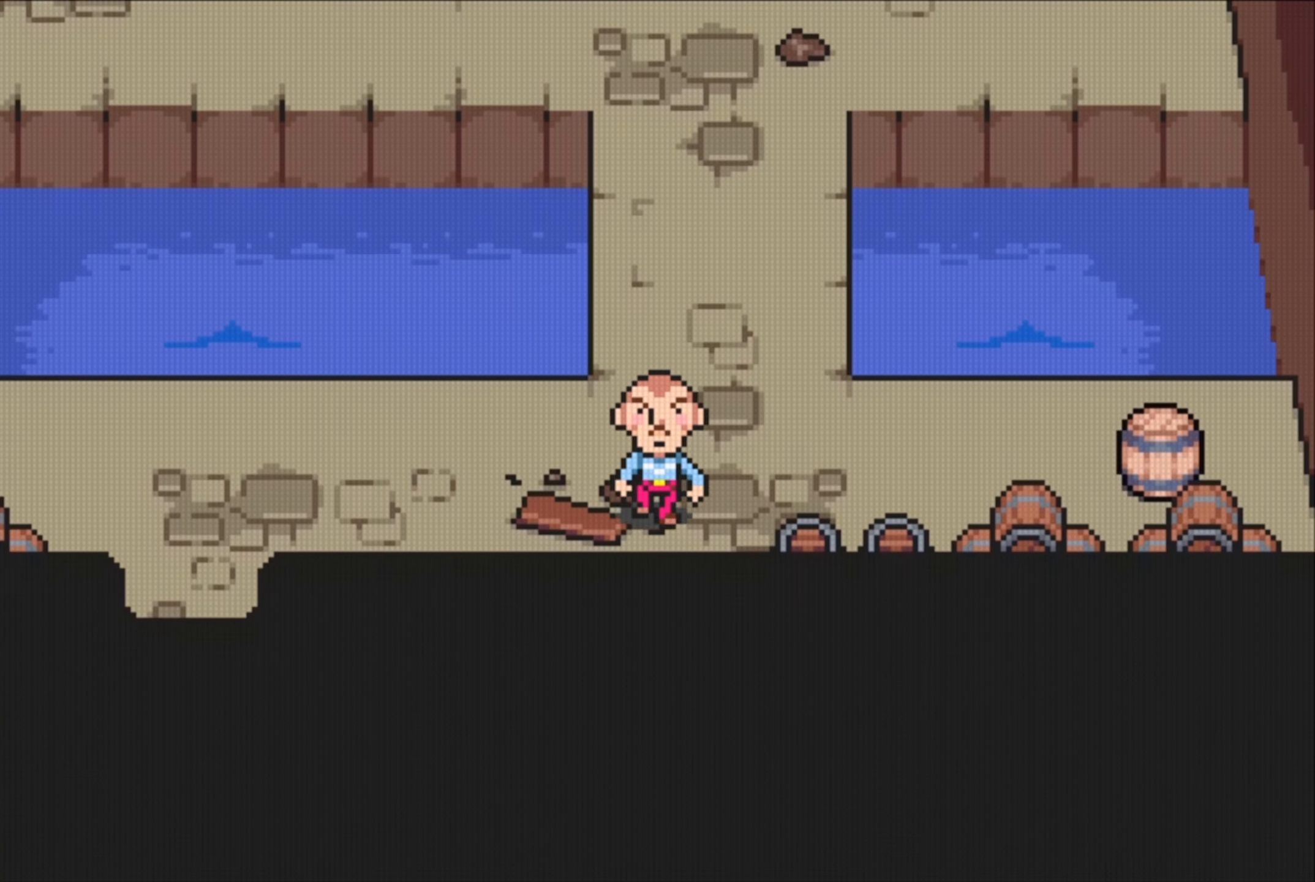
{"buttons": ["DPAD_DOWN"], "events": []}
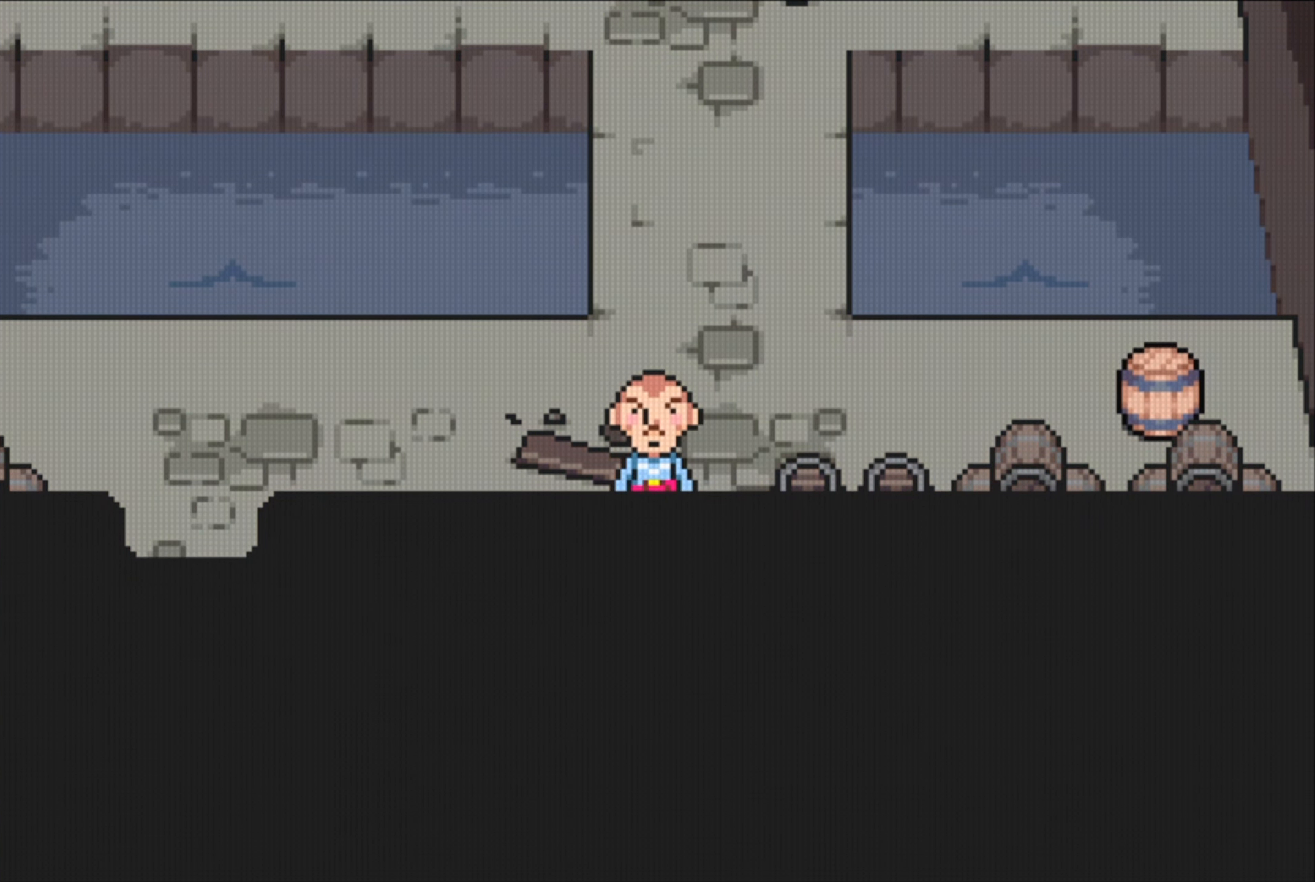
{"buttons": [], "events": [[283, "DPAD_DOWN", "up"]]}
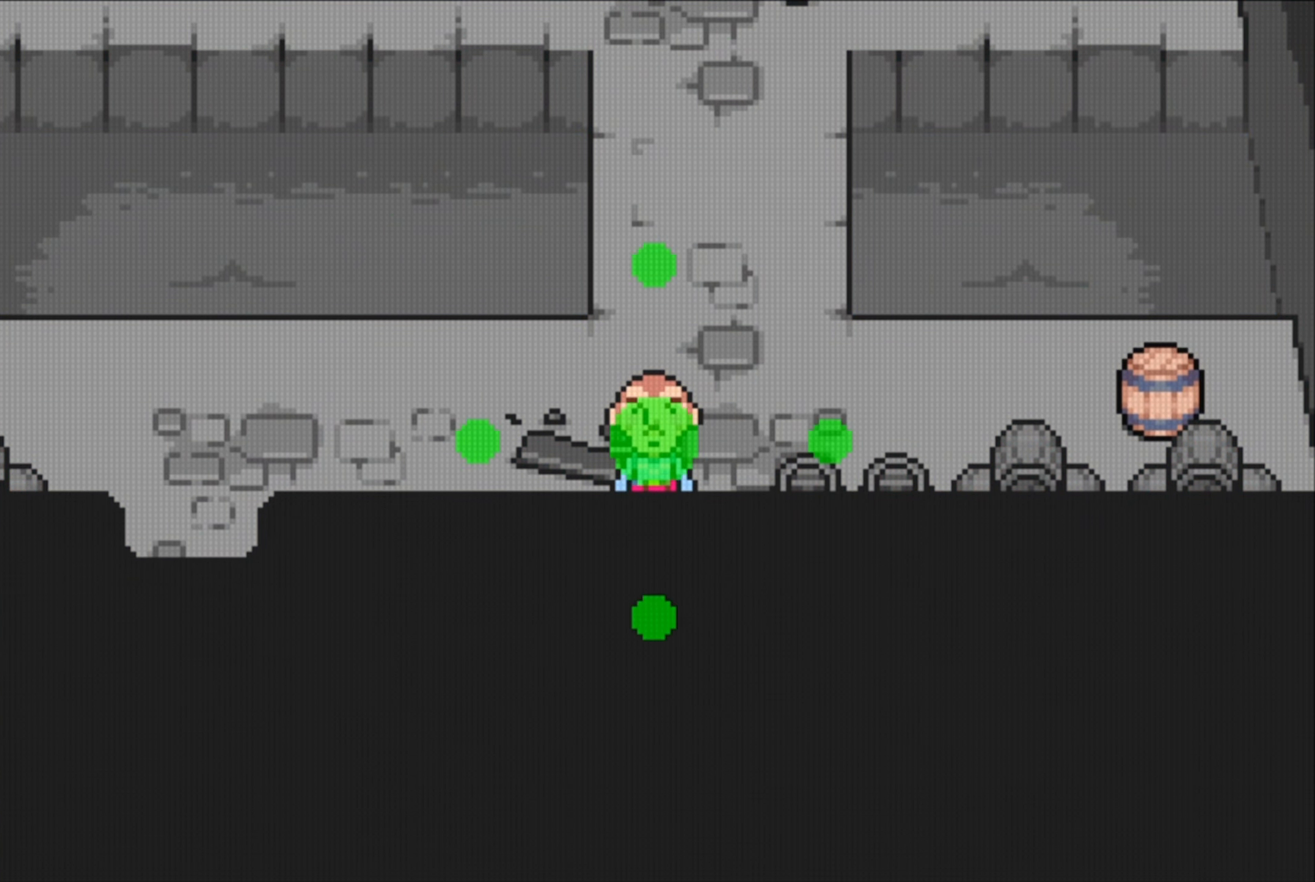
{"buttons": [], "events": []}
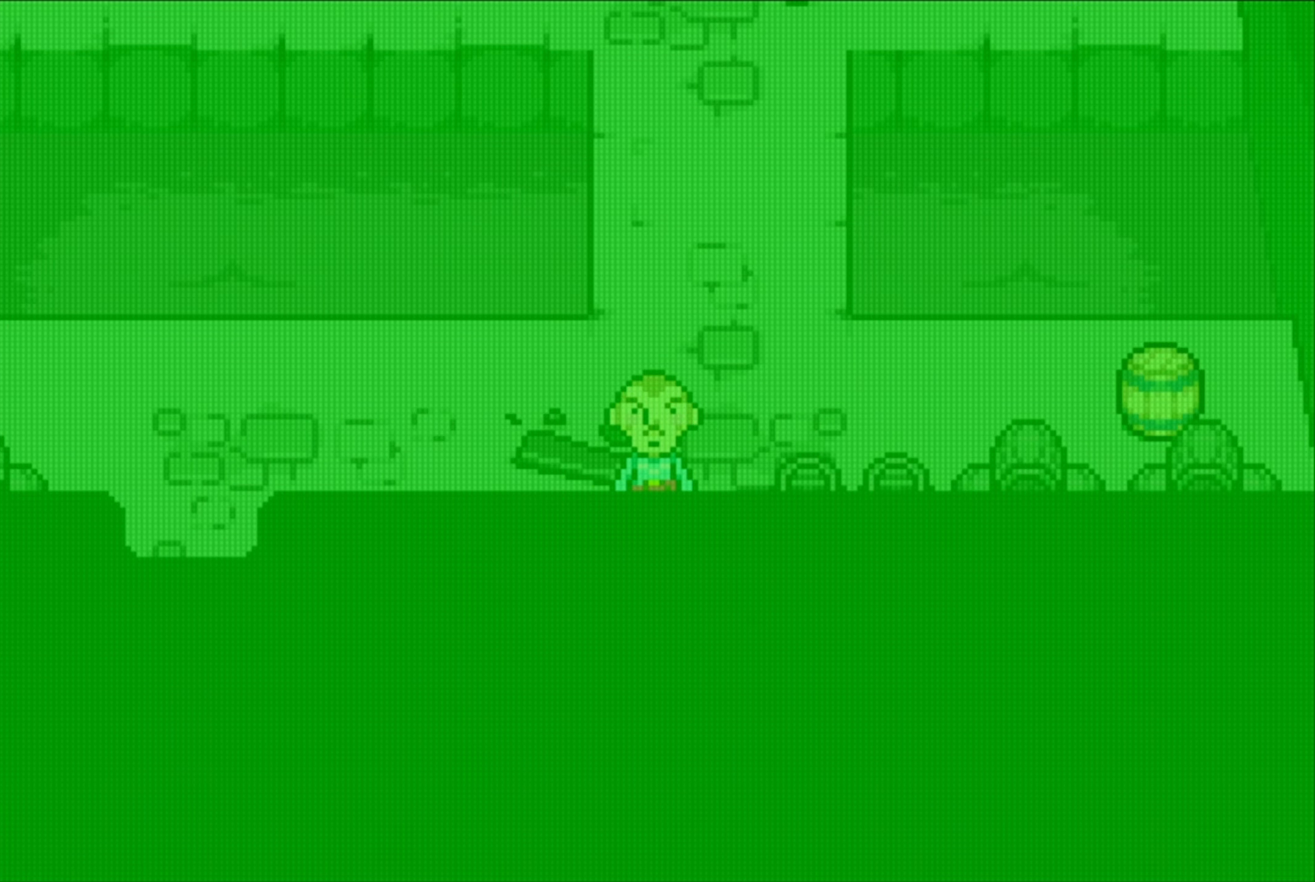
{"buttons": [], "events": []}
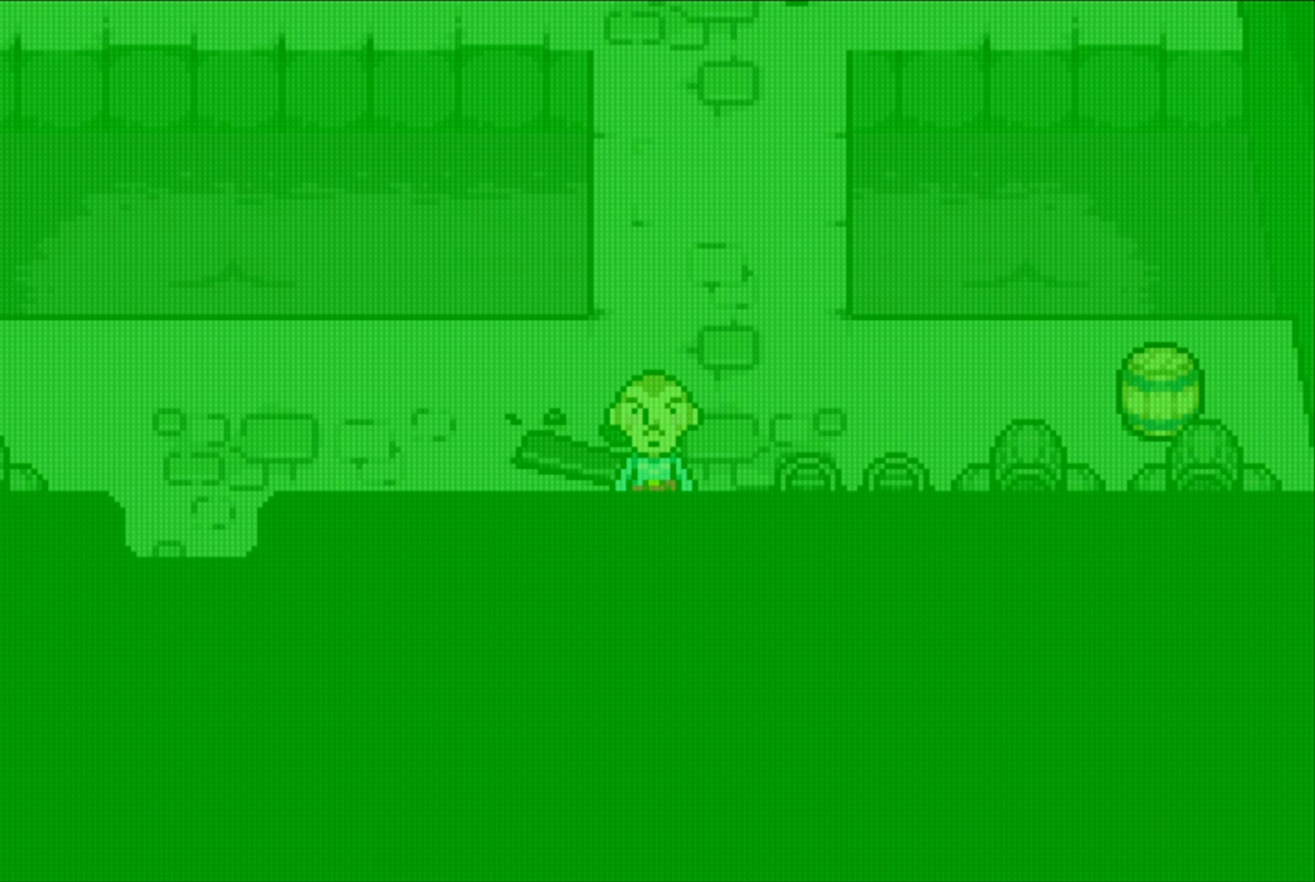
{"buttons": [], "events": []}
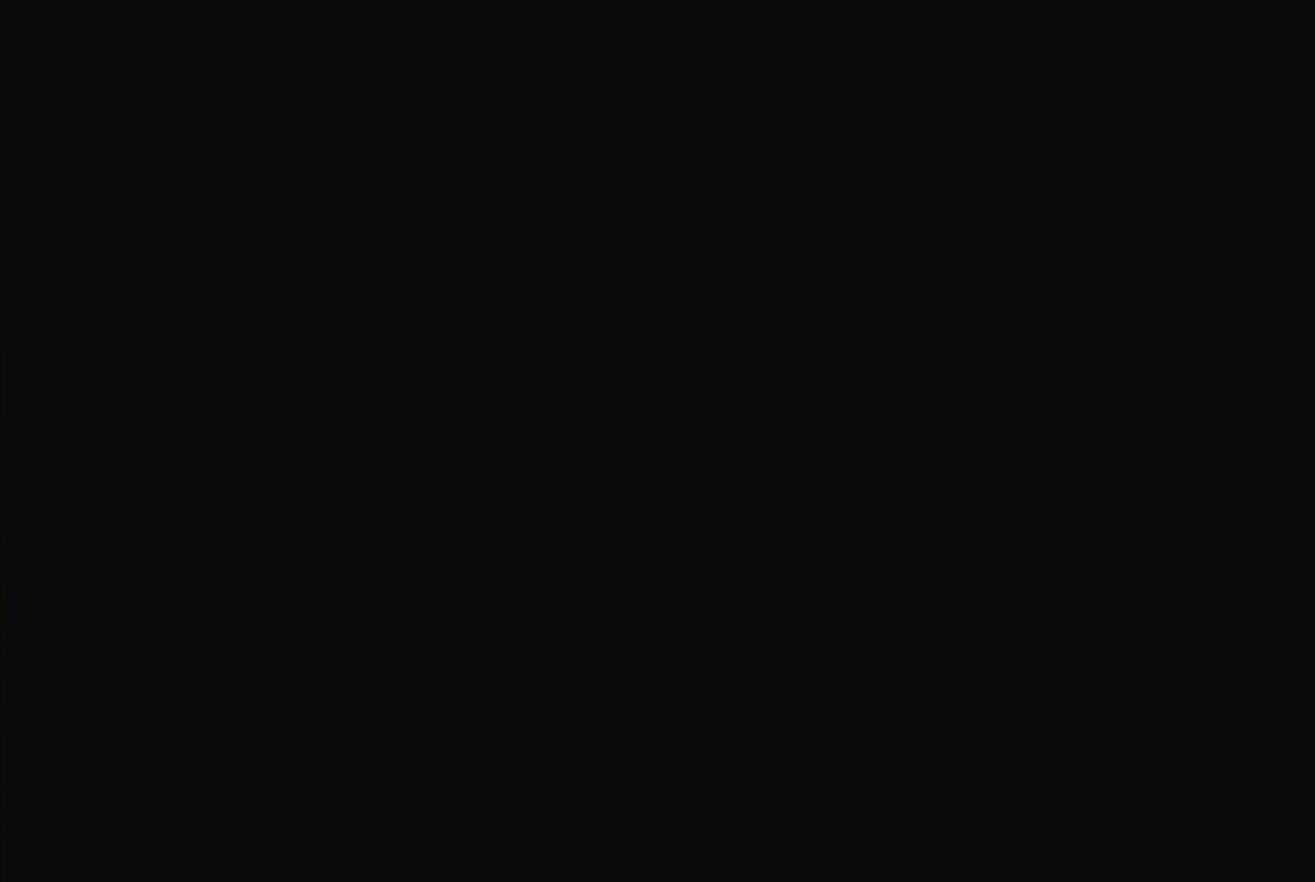
{"buttons": [], "events": []}
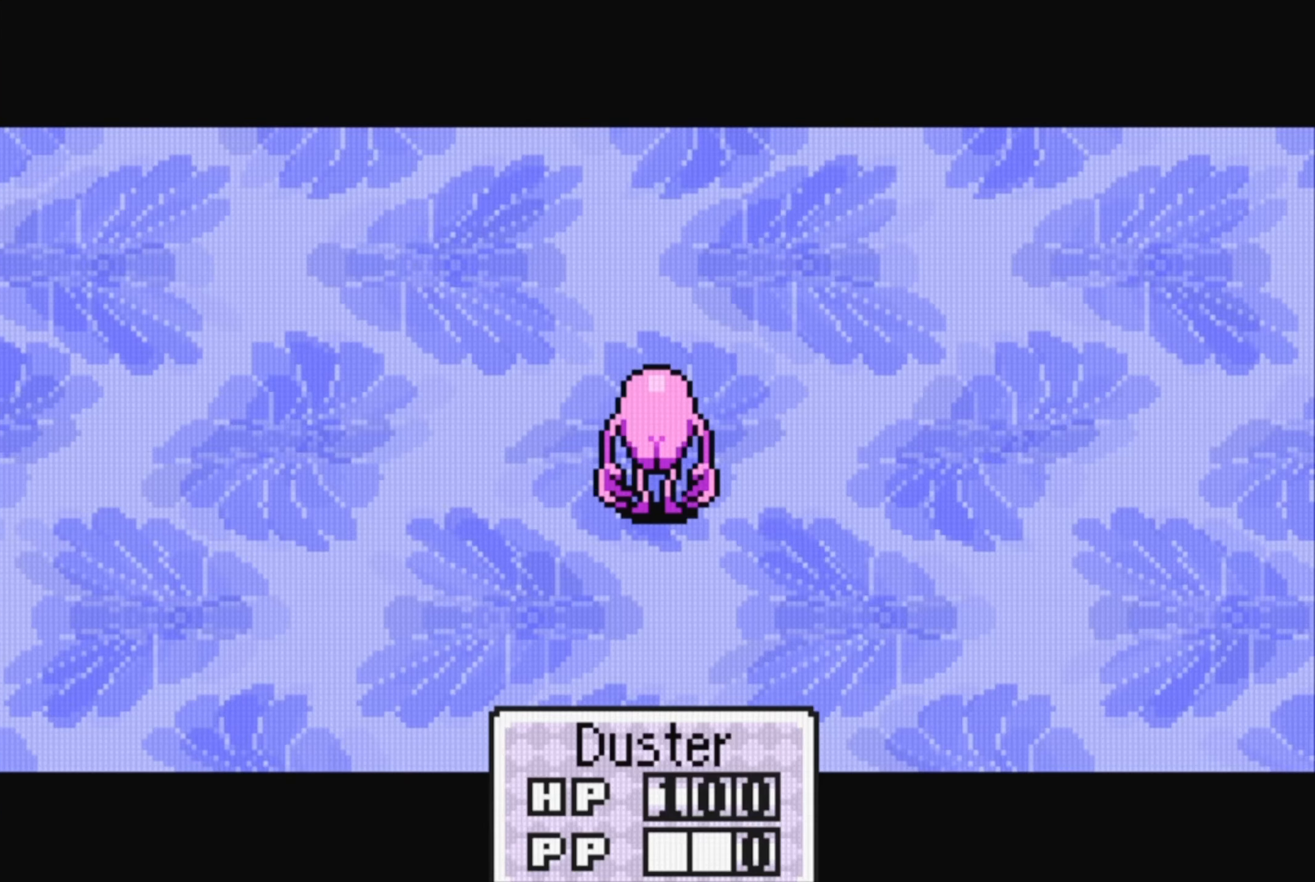
{"buttons": [], "events": []}
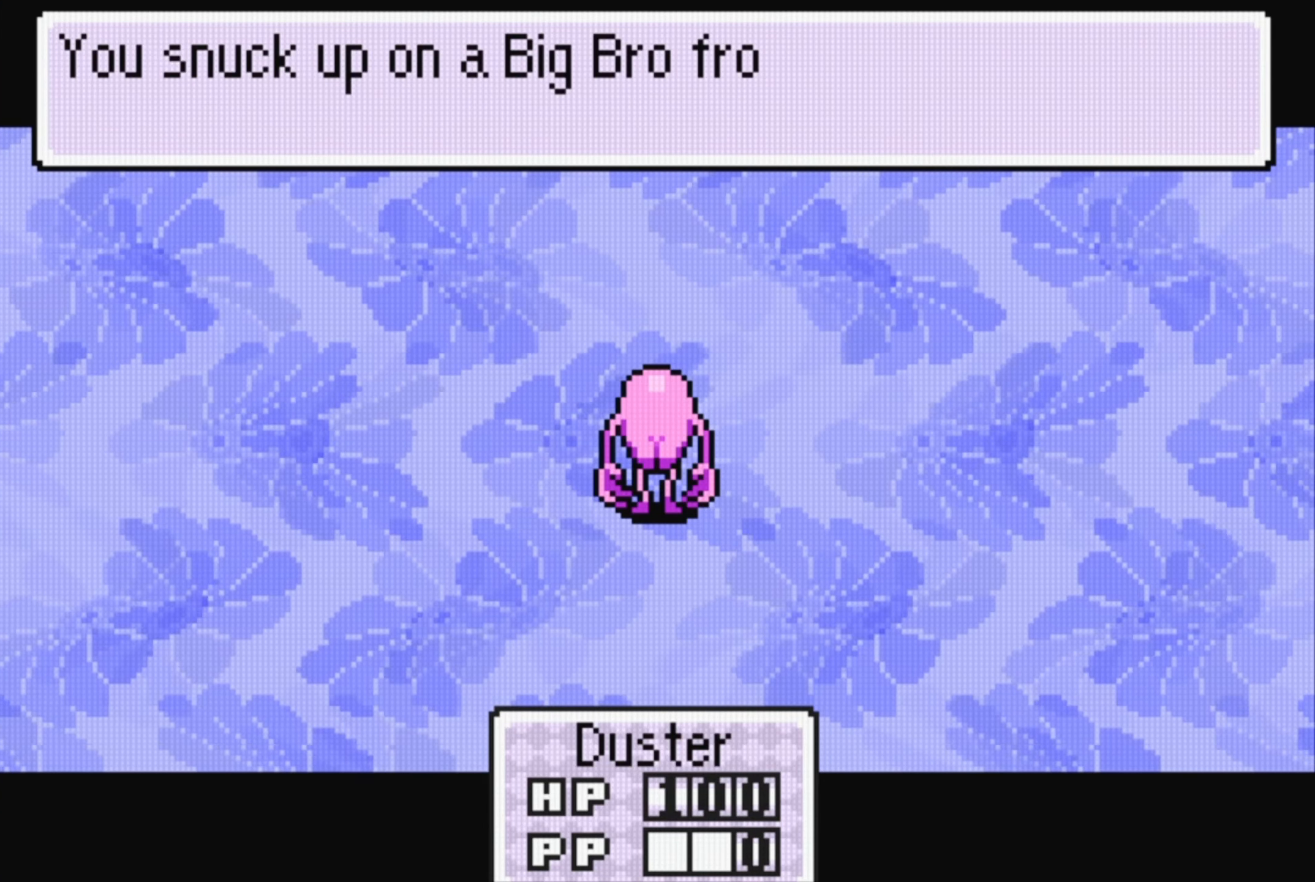
{"buttons": [], "events": []}
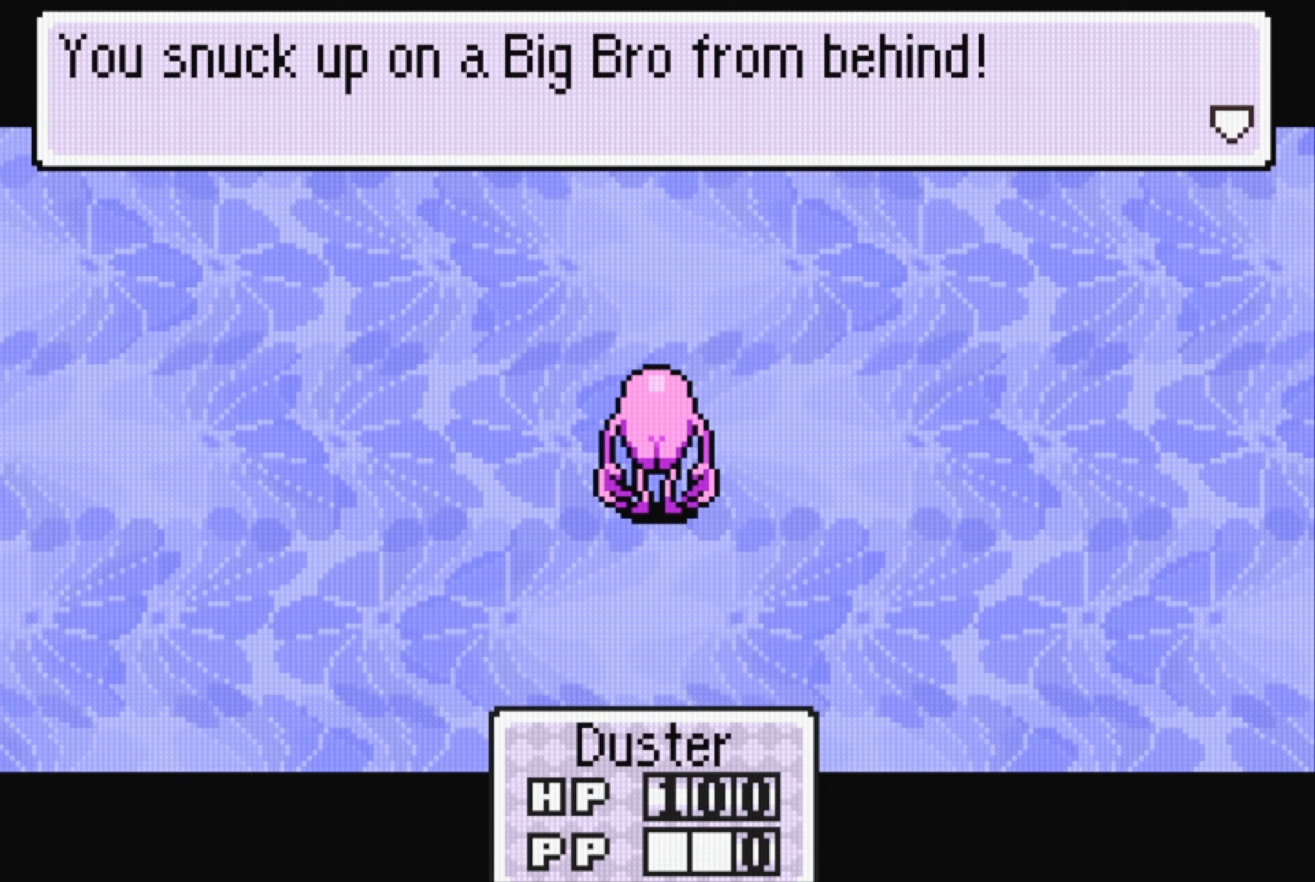
{"buttons": [], "events": []}
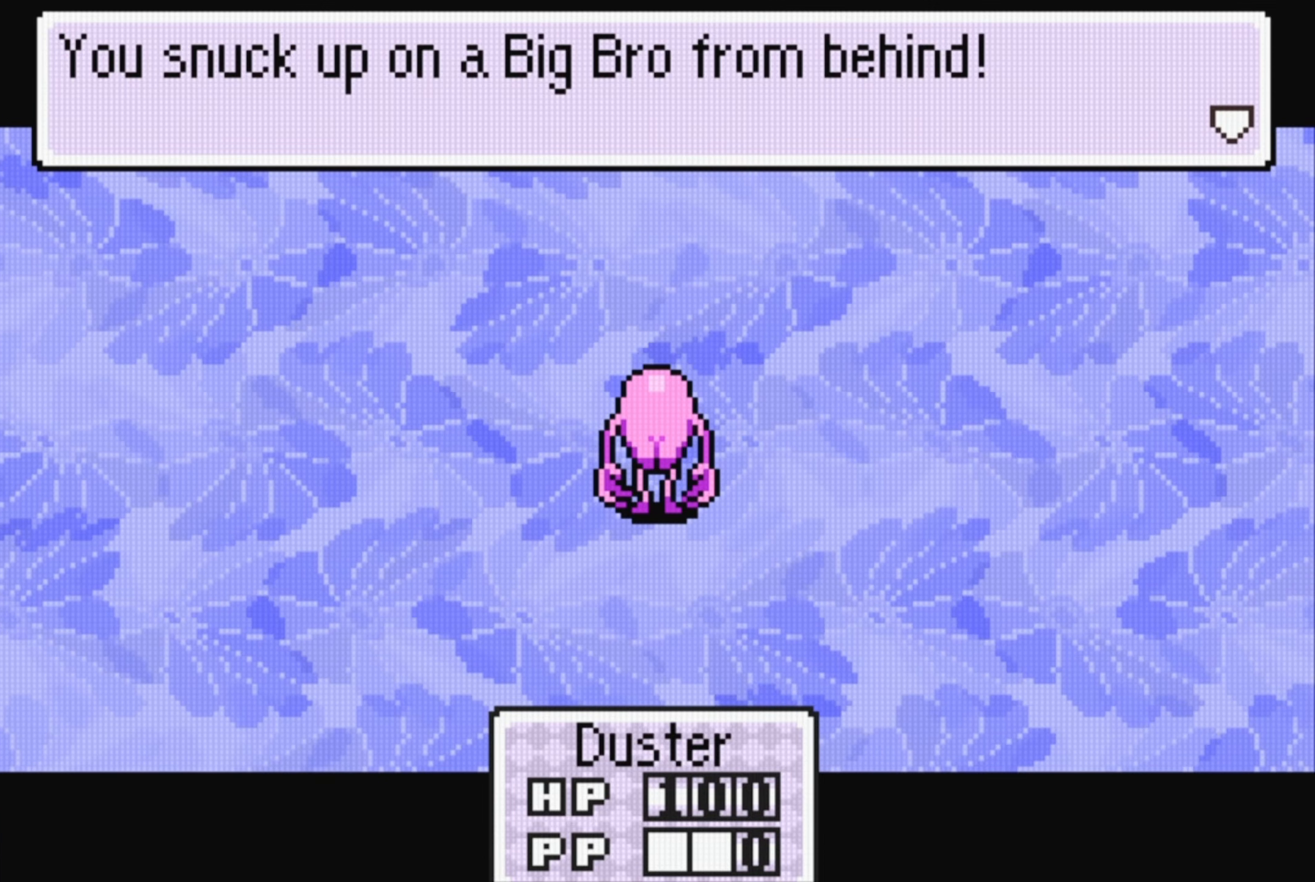
{"buttons": [], "events": []}
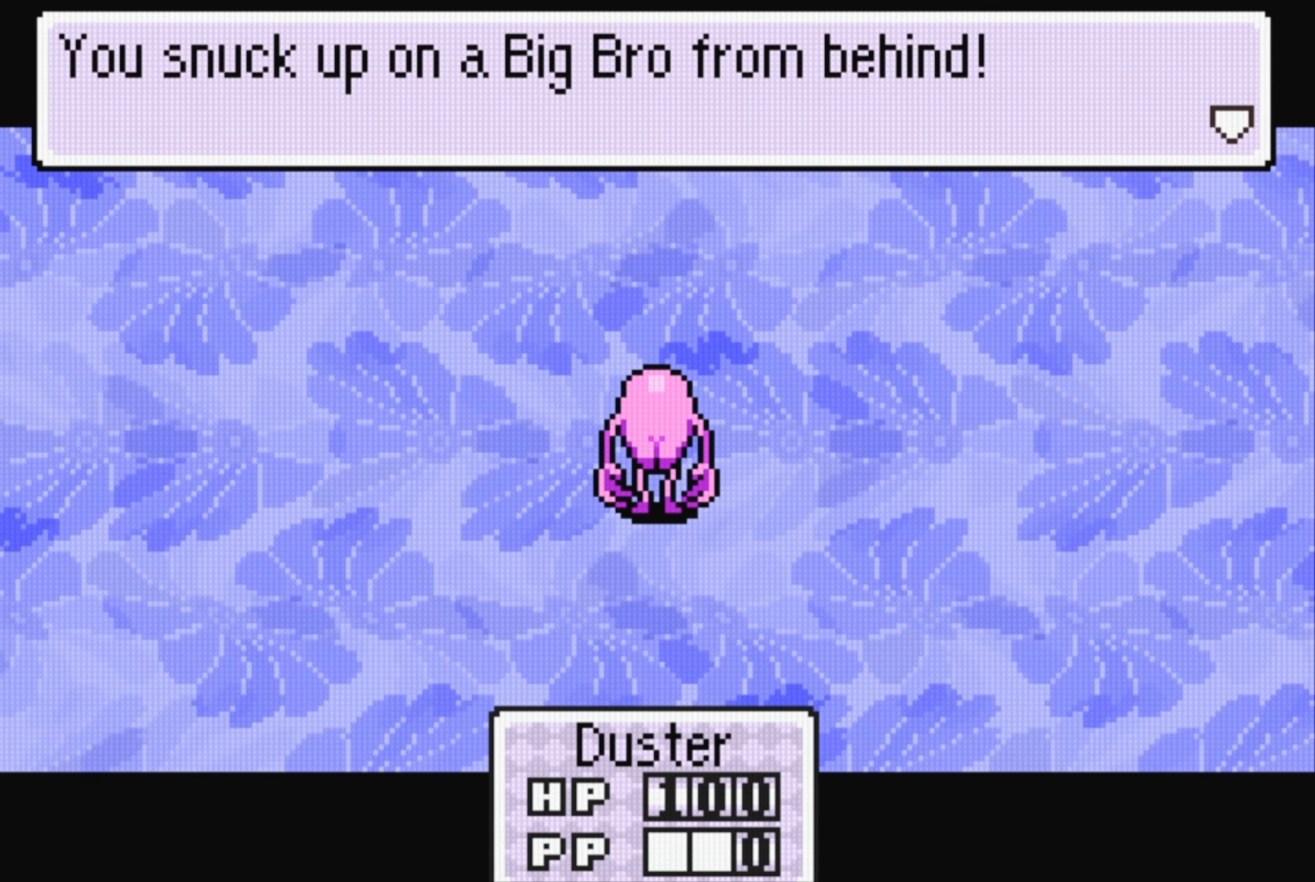
{"buttons": [], "events": []}
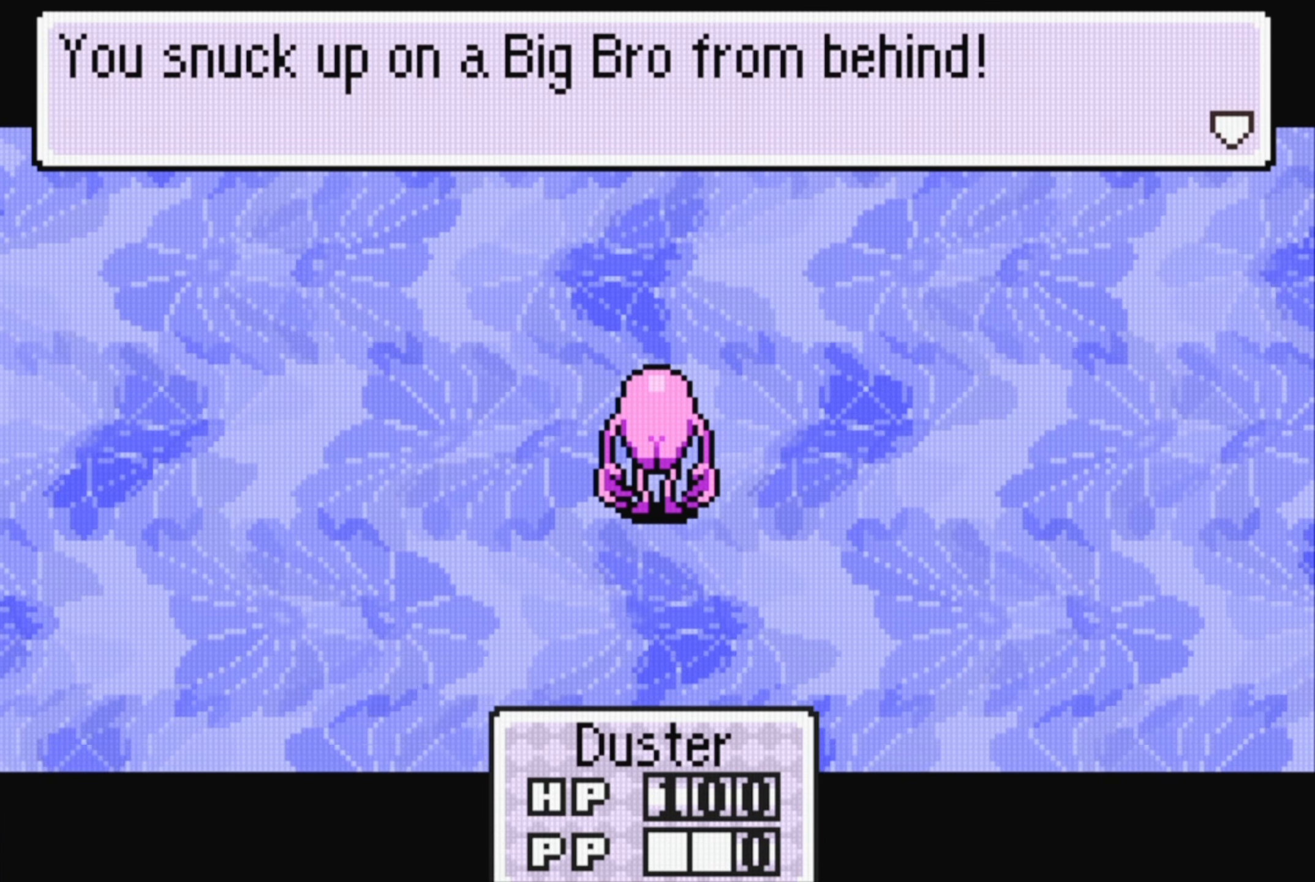
{"buttons": [], "events": [[17, "A", "down"], [150, "A", "up"], [384, "A", "down"], [500, "A", "up"]]}
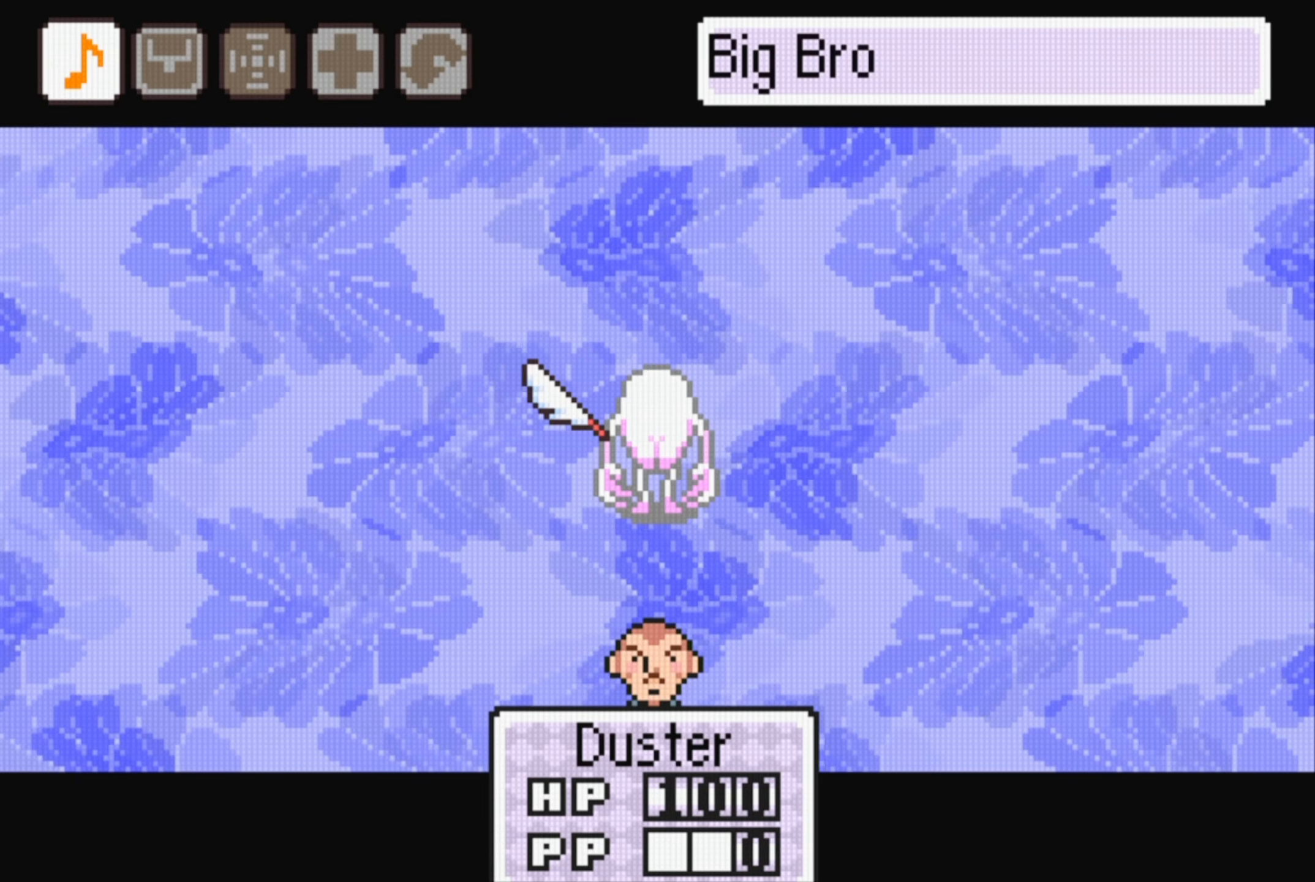
{"buttons": ["A"], "events": [[400, "A", "down"]]}
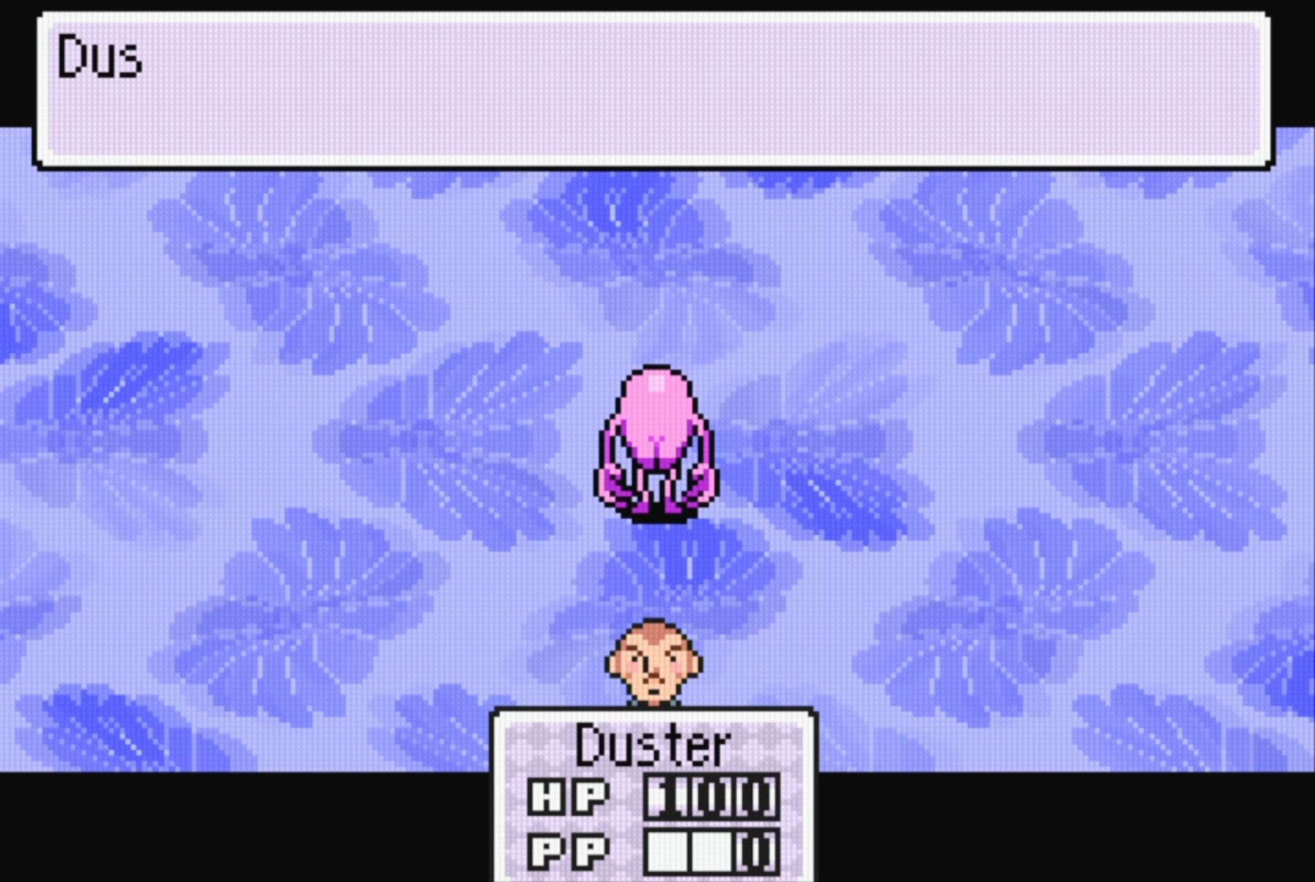
{"buttons": [], "events": [[34, "A", "up"], [234, "A", "down"], [417, "A", "up"]]}
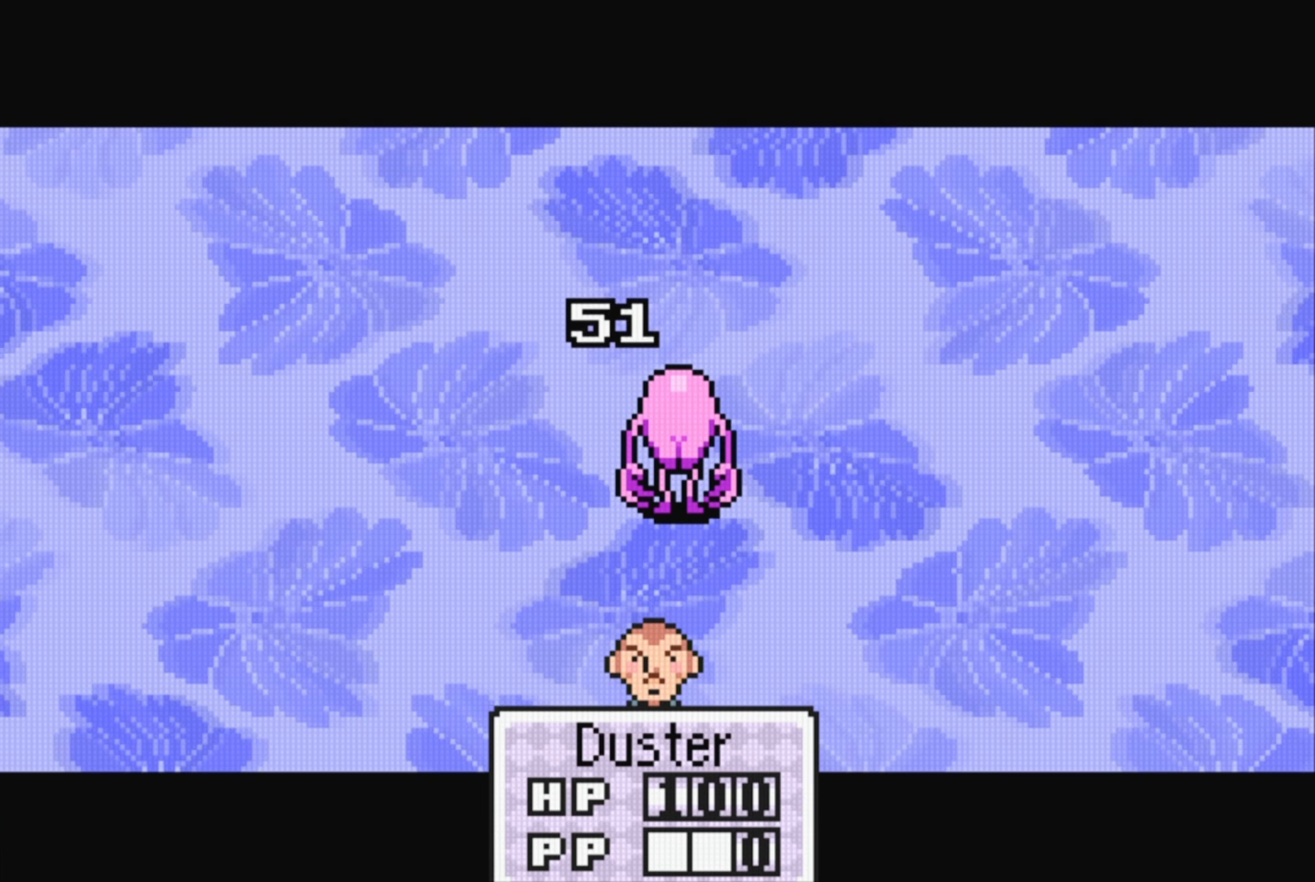
{"buttons": ["A"], "events": [[134, "A", "down"], [284, "A", "up"], [500, "A", "down"]]}
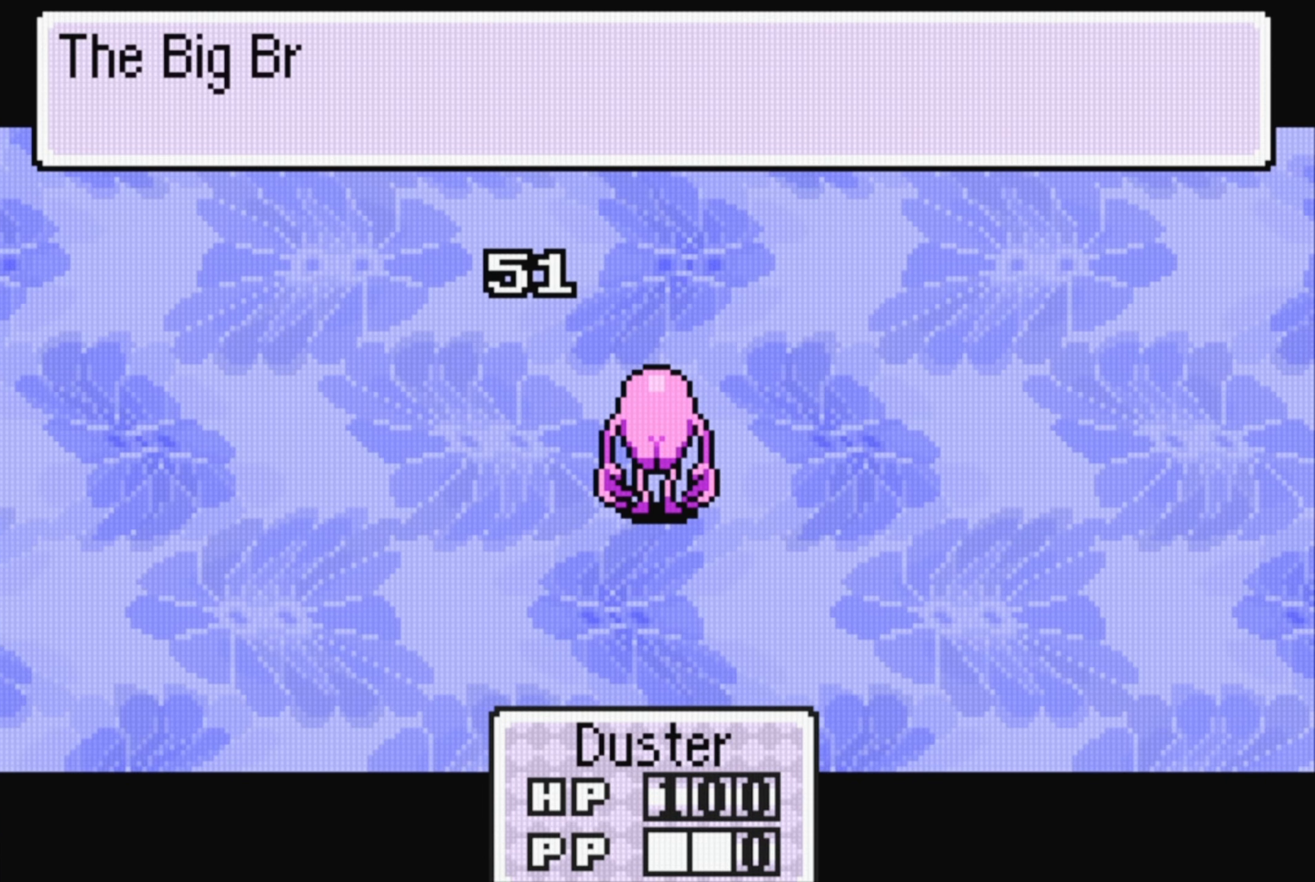
{"buttons": [], "events": [[200, "A", "up"]]}
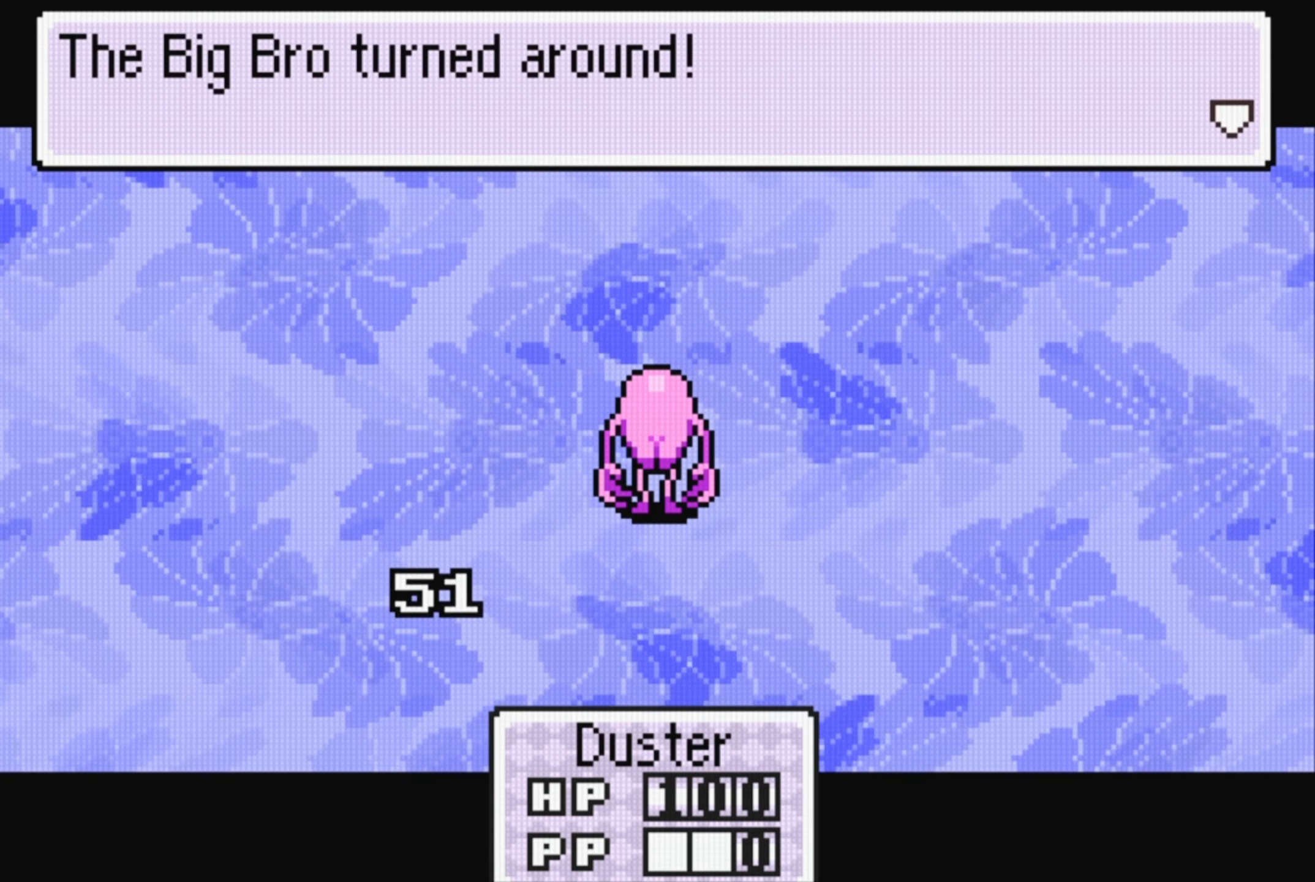
{"buttons": [], "events": [[200, "A", "down"], [334, "A", "up"]]}
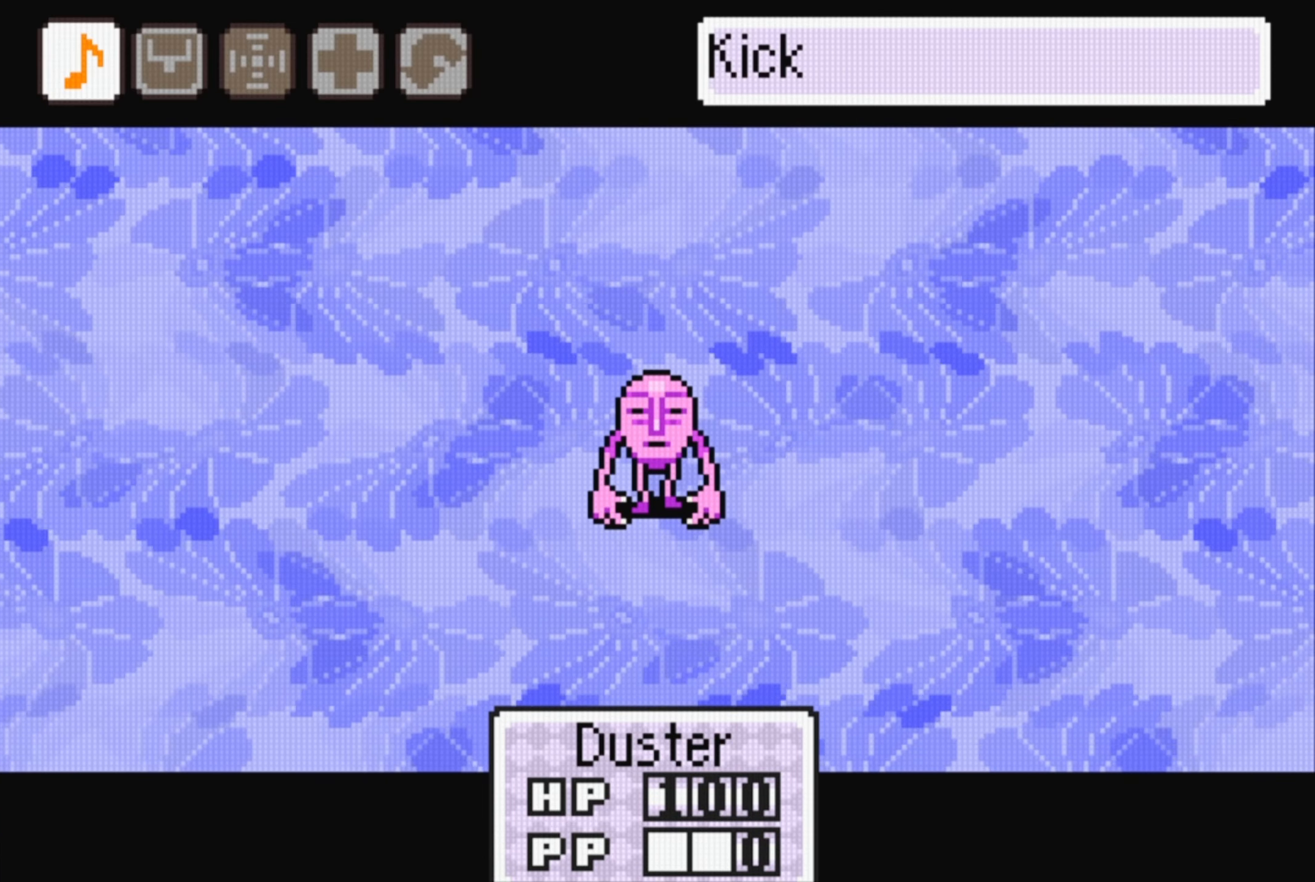
{"buttons": [], "events": [[333, "A", "down"], [450, "A", "up"]]}
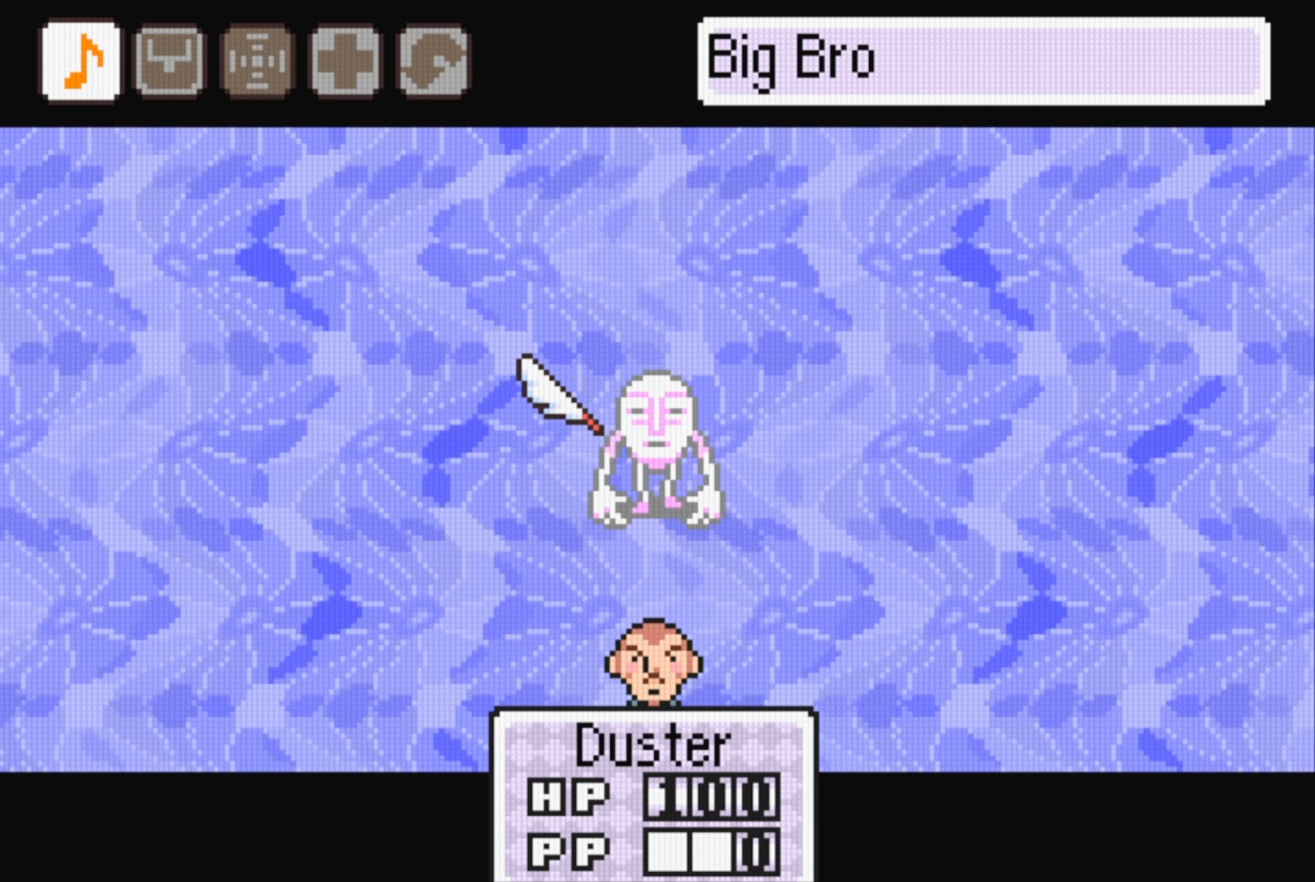
{"buttons": [], "events": [[216, "A", "down"], [350, "A", "up"]]}
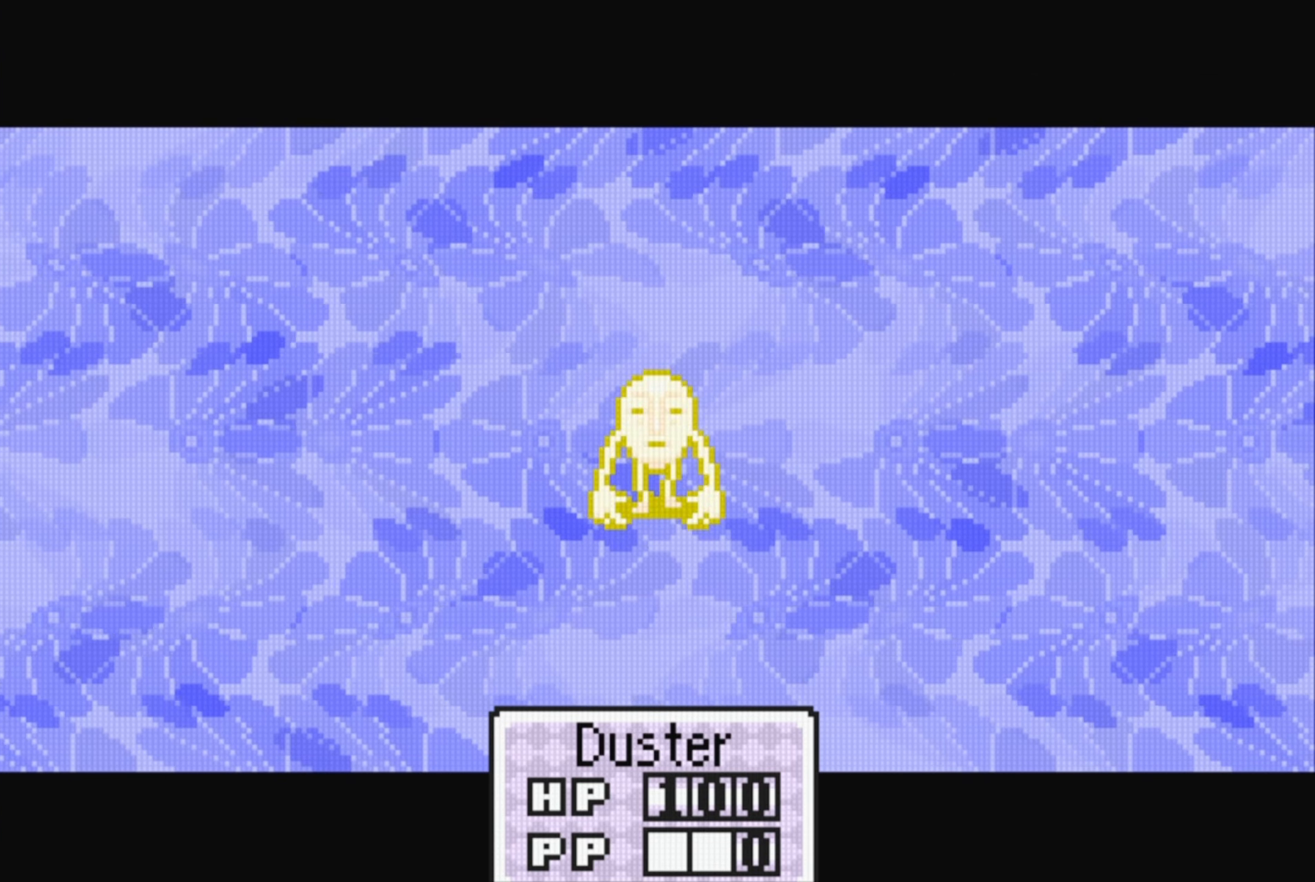
{"buttons": [], "events": [[83, "A", "down"], [250, "A", "up"]]}
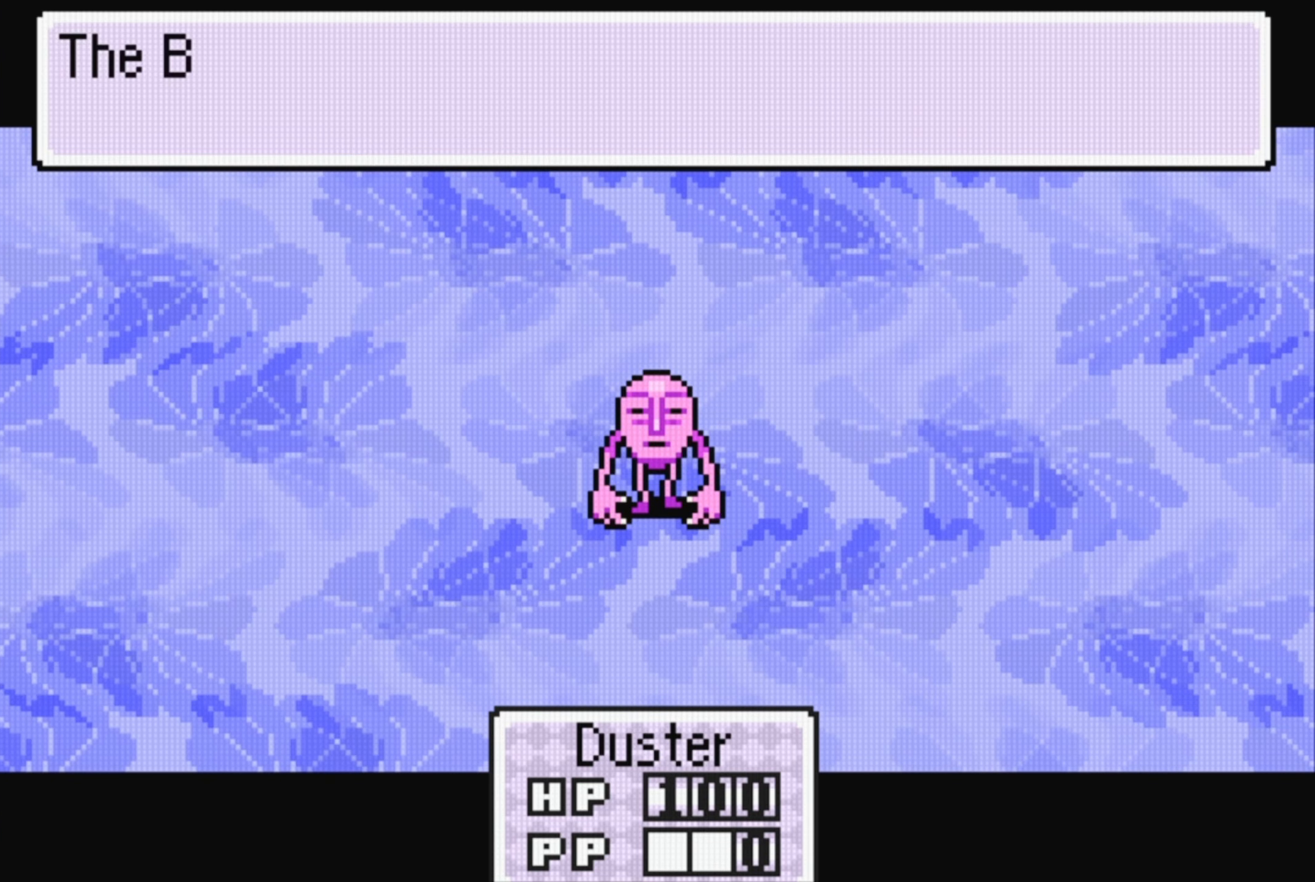
{"buttons": [], "events": [[66, "A", "down"], [183, "A", "up"]]}
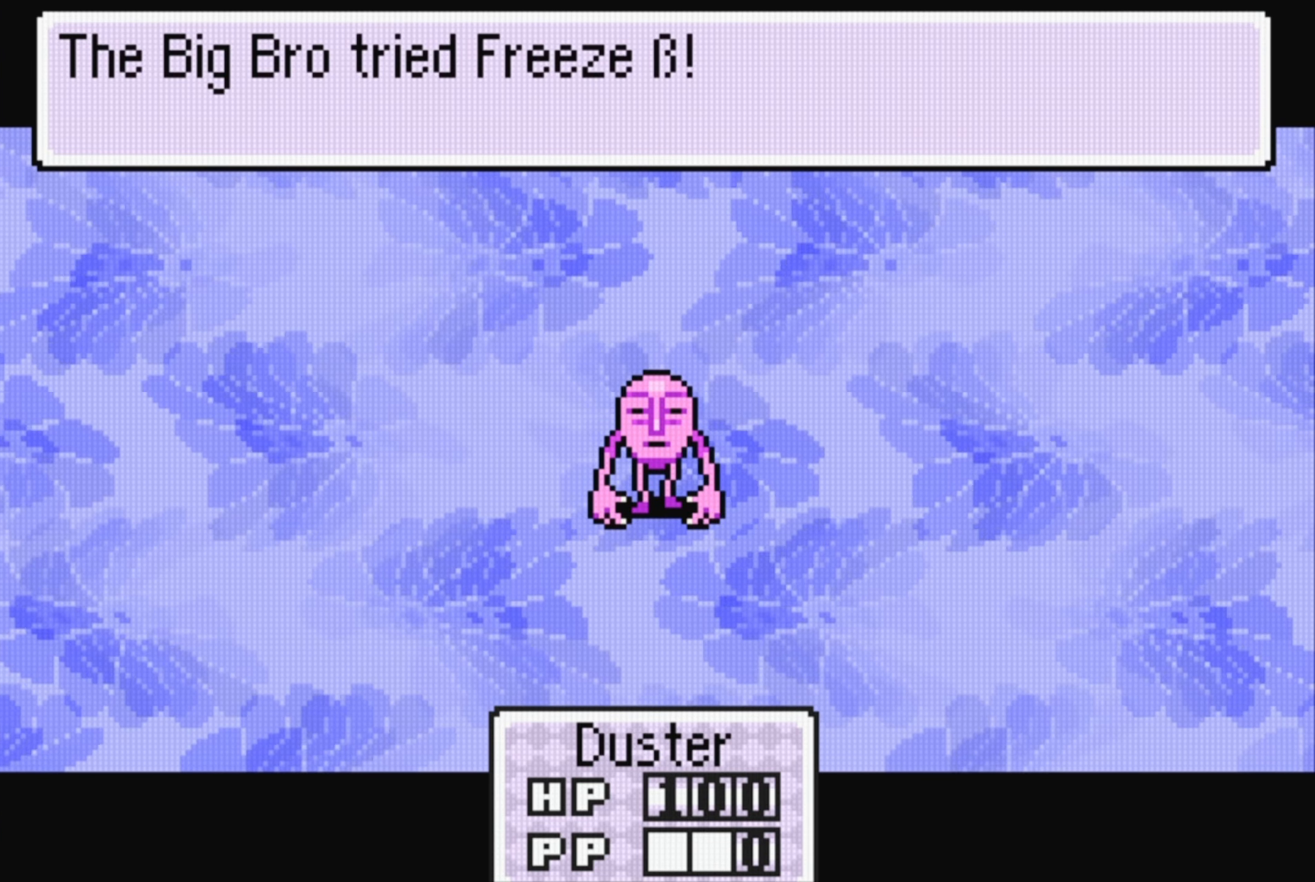
{"buttons": [], "events": [[150, "A", "down"], [300, "A", "up"]]}
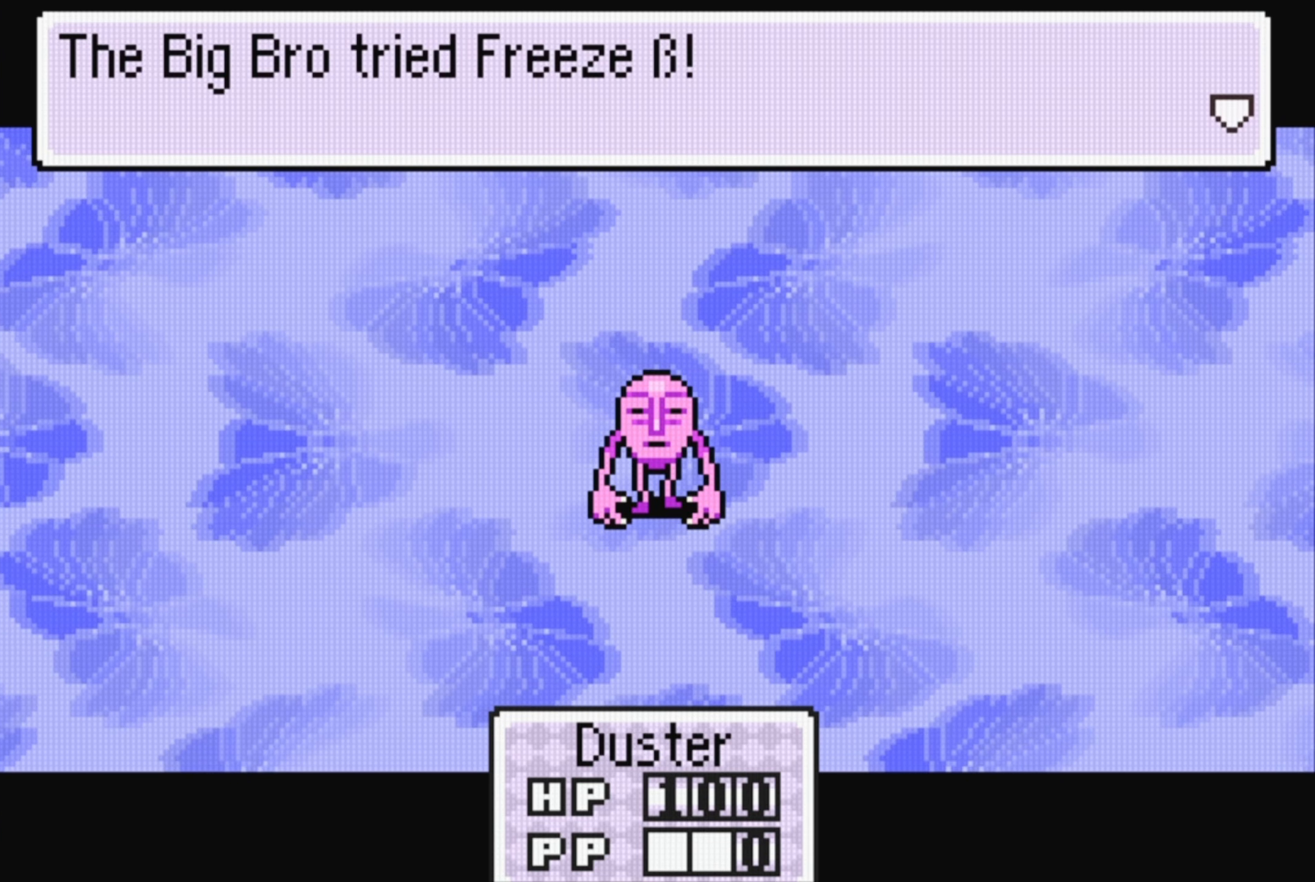
{"buttons": ["A"], "events": [[383, "A", "down"]]}